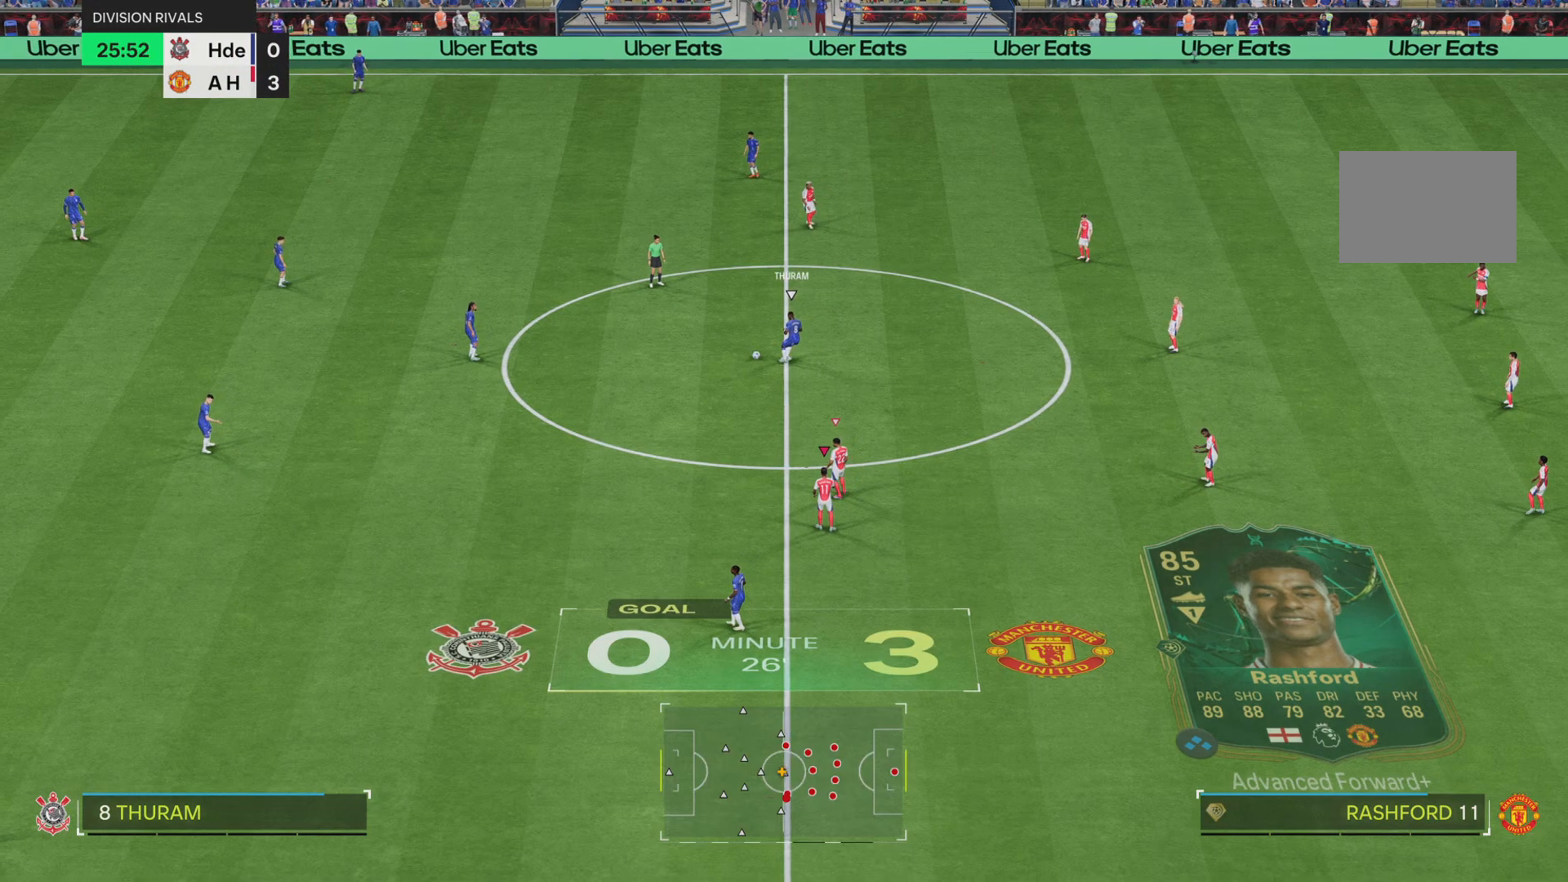
Gameplay with a controller (PlayStation layout); each line is a JSON object with the inputs held at the frame after it. "events" lists button and stick changes between this image and that frame as [ms after this image, input, new state], when the widget could be followed in between. Not read: L3 R3.
{"buttons": [], "left_stick": "up-right", "right_stick": "center", "events": [[284, "left_stick", "right"], [400, "left_stick", "up-right"]]}
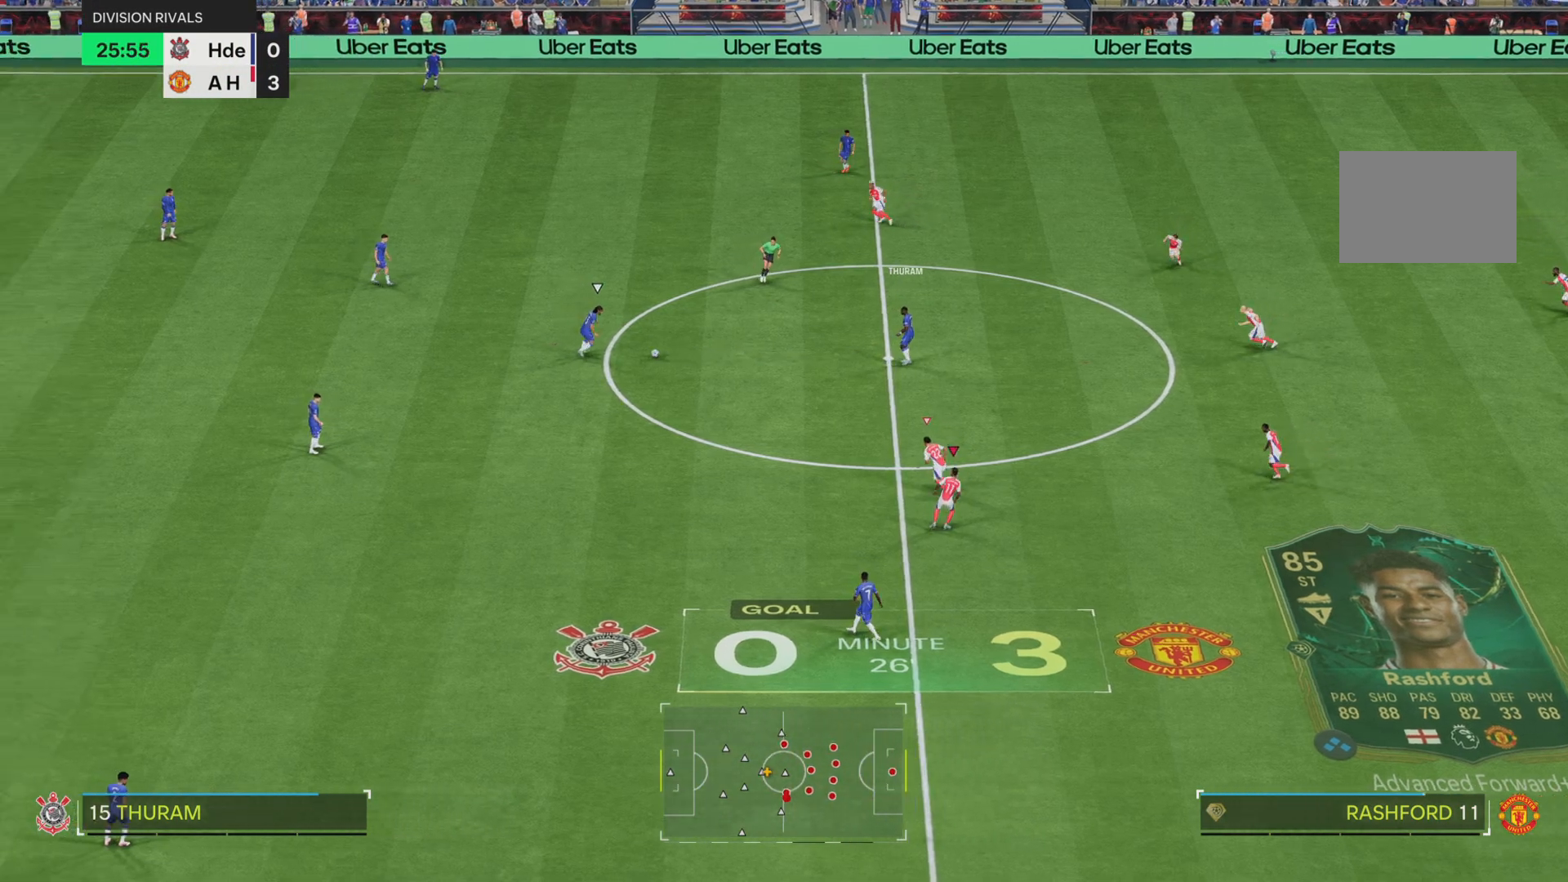
{"buttons": ["L1", "R1", "R2"], "left_stick": "up-right", "right_stick": "center", "events": [[400, "R1", "down"], [417, "R2", "down"], [467, "L1", "down"]]}
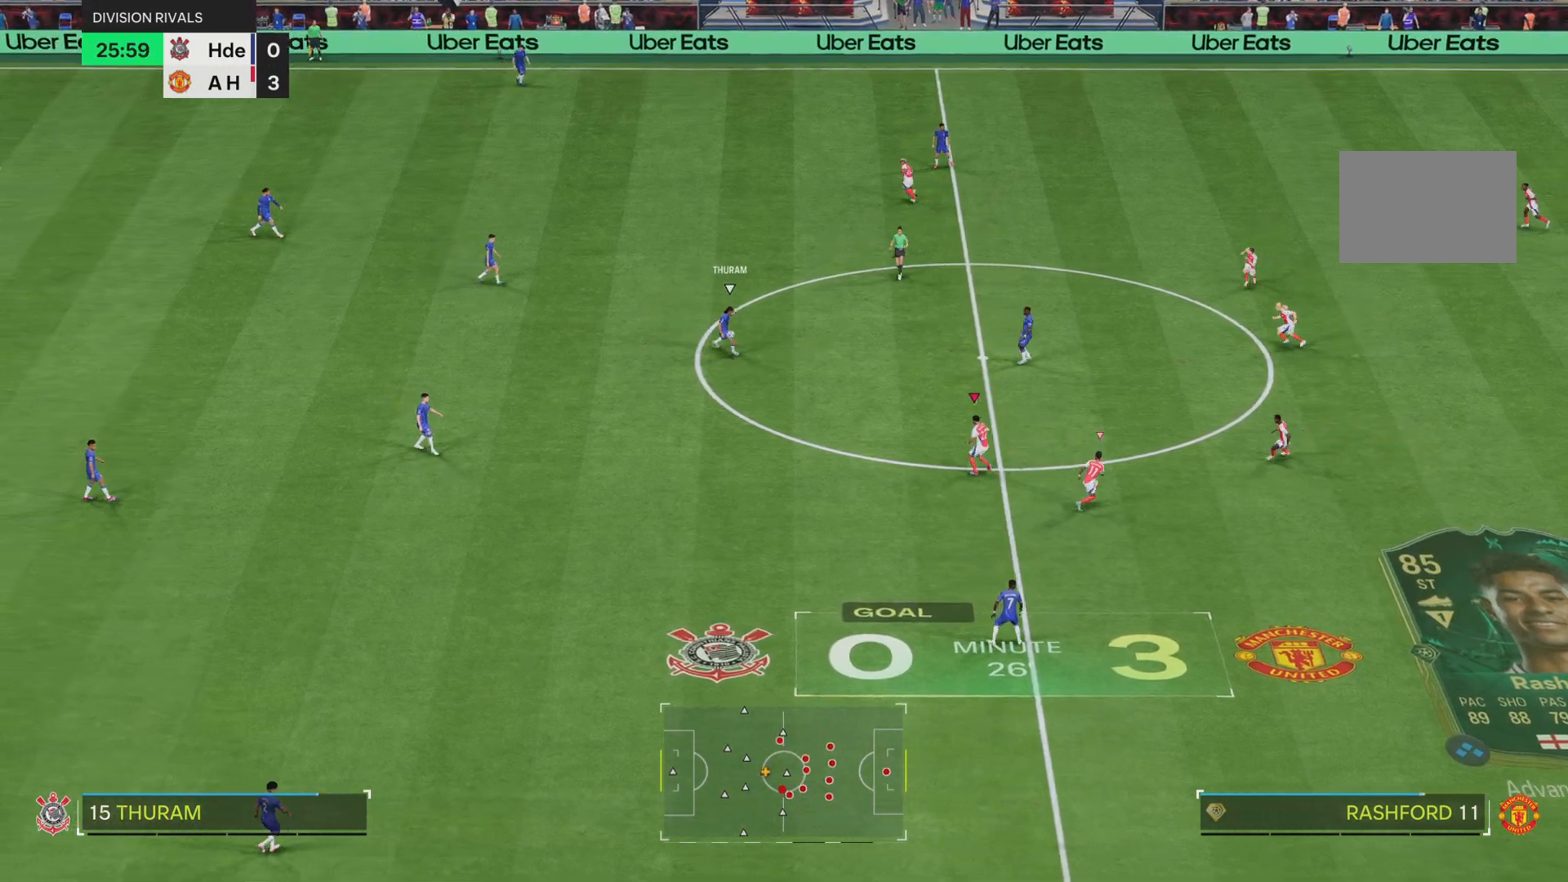
{"buttons": ["R1", "R2"], "left_stick": "up-right", "right_stick": "center", "events": [[167, "L1", "up"]]}
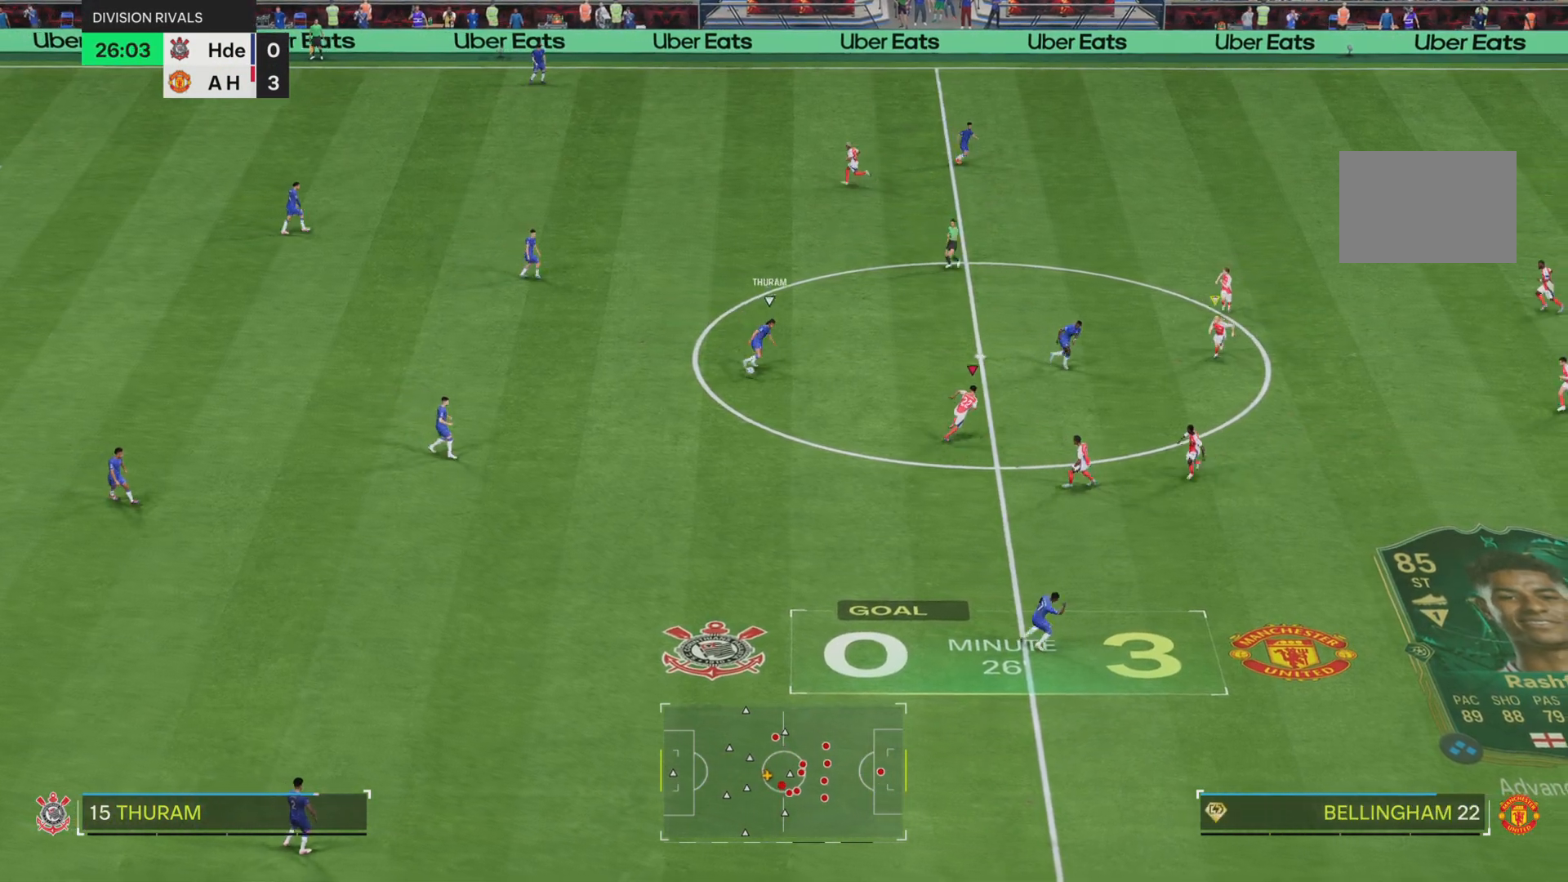
{"buttons": ["R1", "R2"], "left_stick": "up-left", "right_stick": "center", "events": [[233, "left_stick", "up"], [483, "left_stick", "up-left"]]}
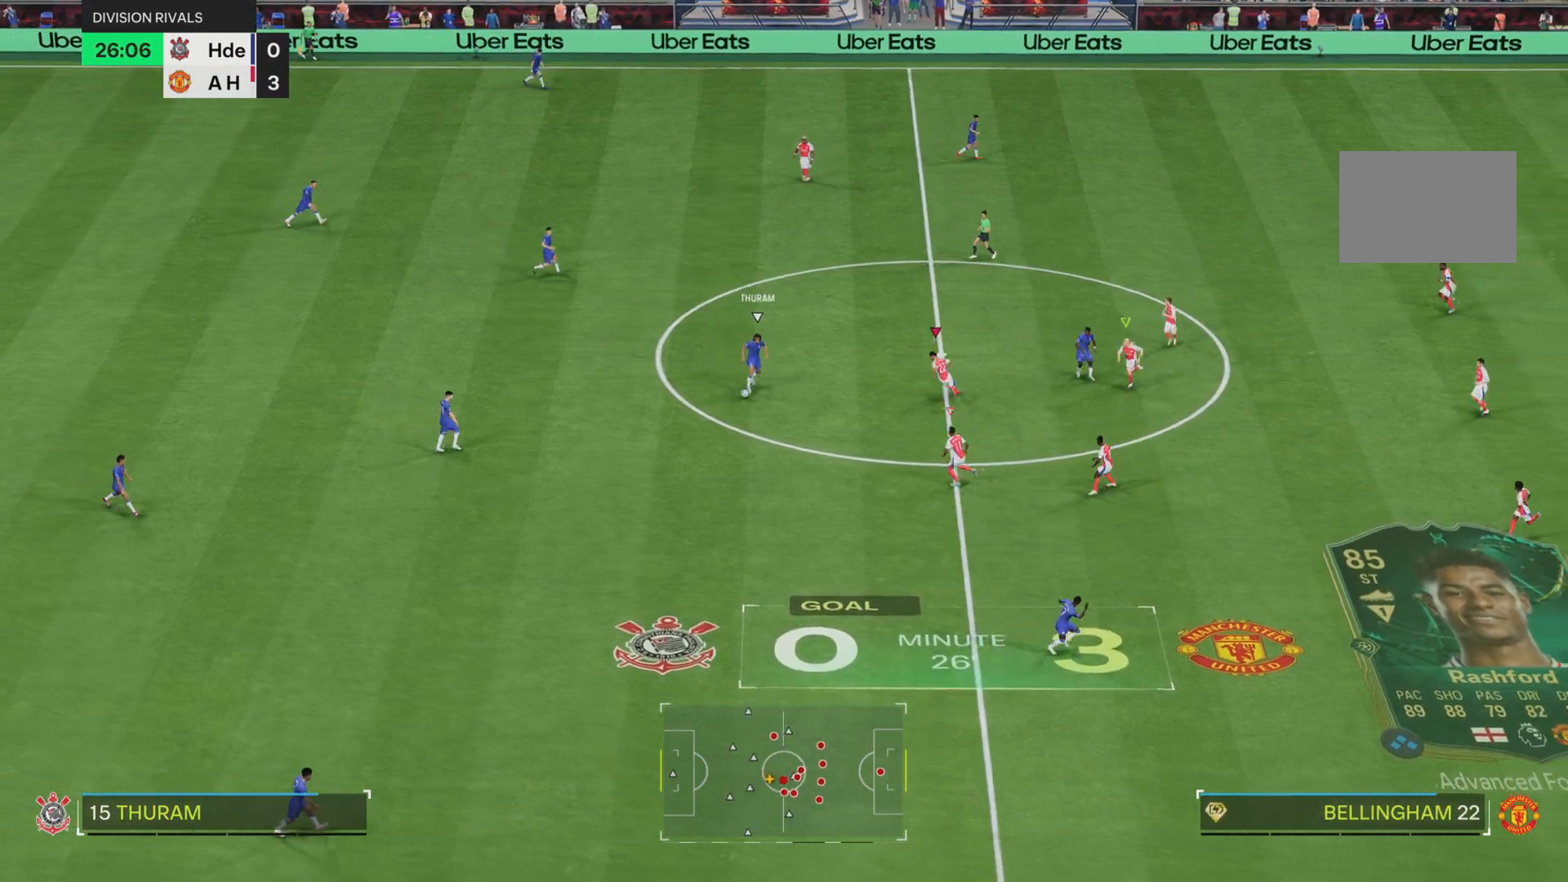
{"buttons": ["R1", "R2"], "left_stick": "up-left", "right_stick": "center", "events": [[217, "L1", "down"], [350, "L1", "up"], [350, "left_stick", "left"], [501, "left_stick", "up-left"]]}
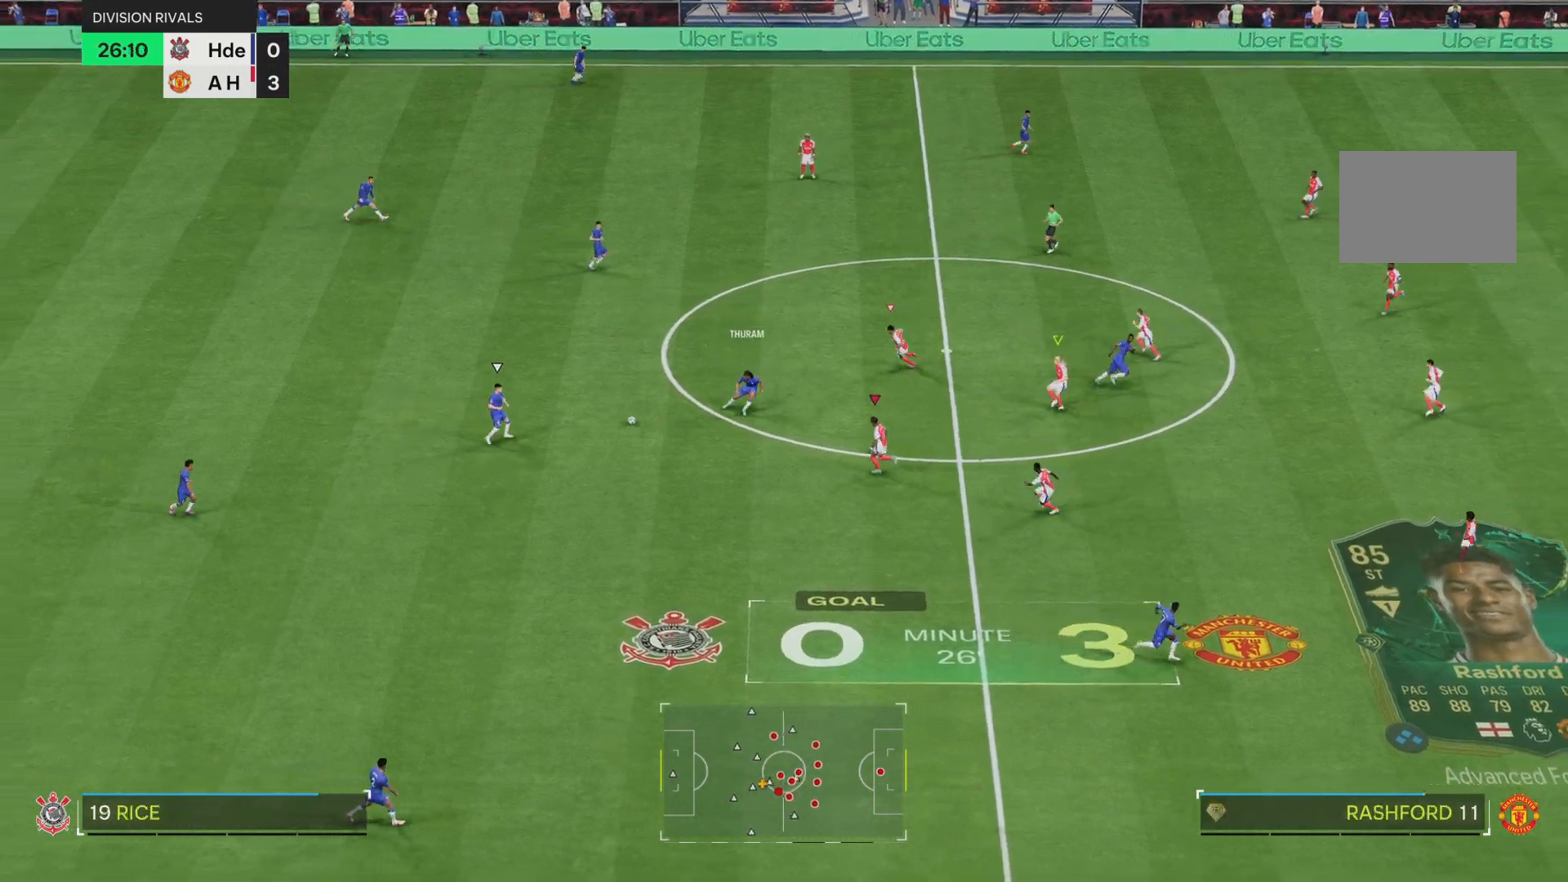
{"buttons": ["R2"], "left_stick": "center", "right_stick": "center", "events": [[183, "left_stick", "left"], [350, "R1", "up"], [467, "left_stick", "center"]]}